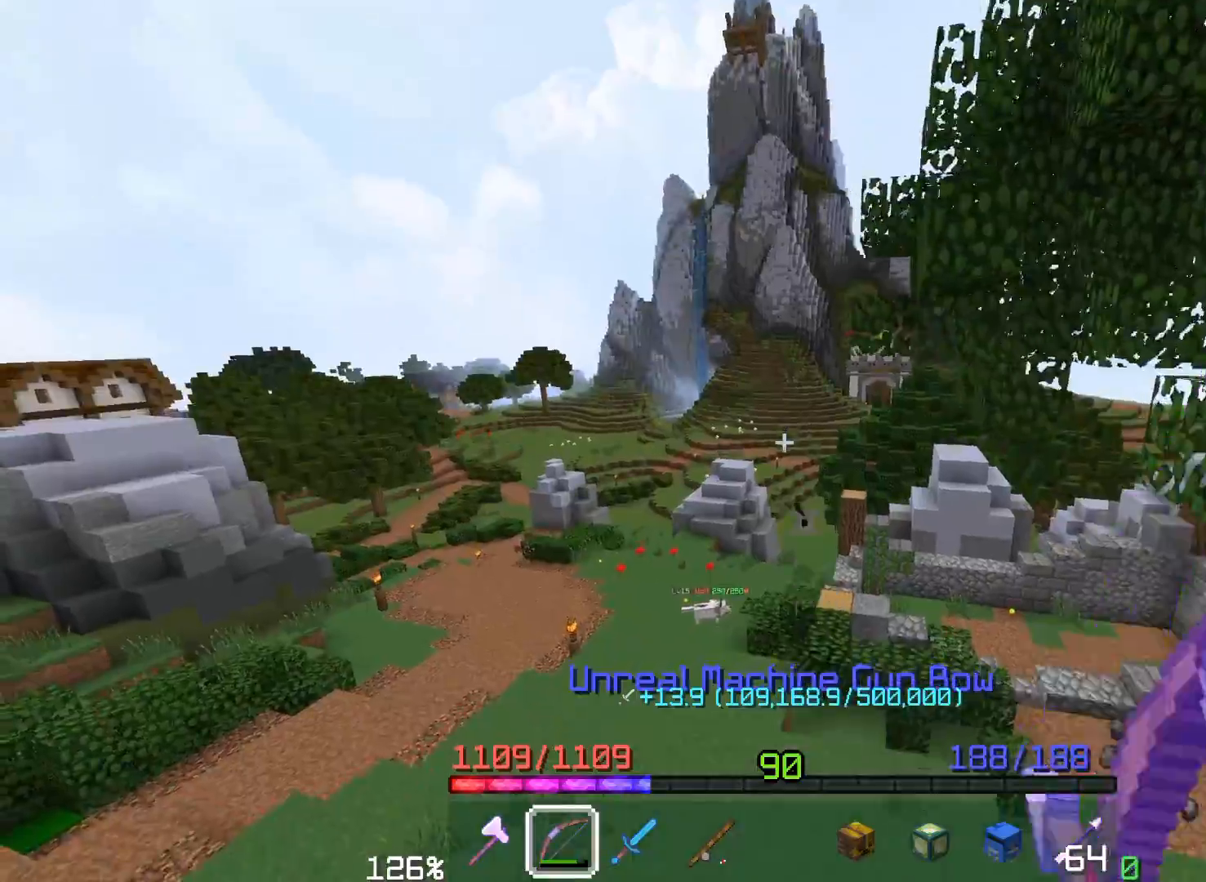
Gameplay with keyboard and mouse; each line is a JSON object with the keys and mouse buttons held at the frame after it. "events" lists presses ("down") and releases ("up") of "a", "d", "s", "space", "w", "mouse_left" and "mouse_right" between this image and that frame as [ms after this image, input, new state], when the widget could be followed in between. "mouse_left", "mouse_right" = the "left", "right" buttons of the "mouse" list. No other keys are recorded. Fast repeated clicks can show as one long hold. Mouse movement is not recorded. Not read: other_keys.
{"keys": ["a", "space", "w"], "mouse": ["right"], "events": [[317, "space", "down"], [400, "w", "down"]]}
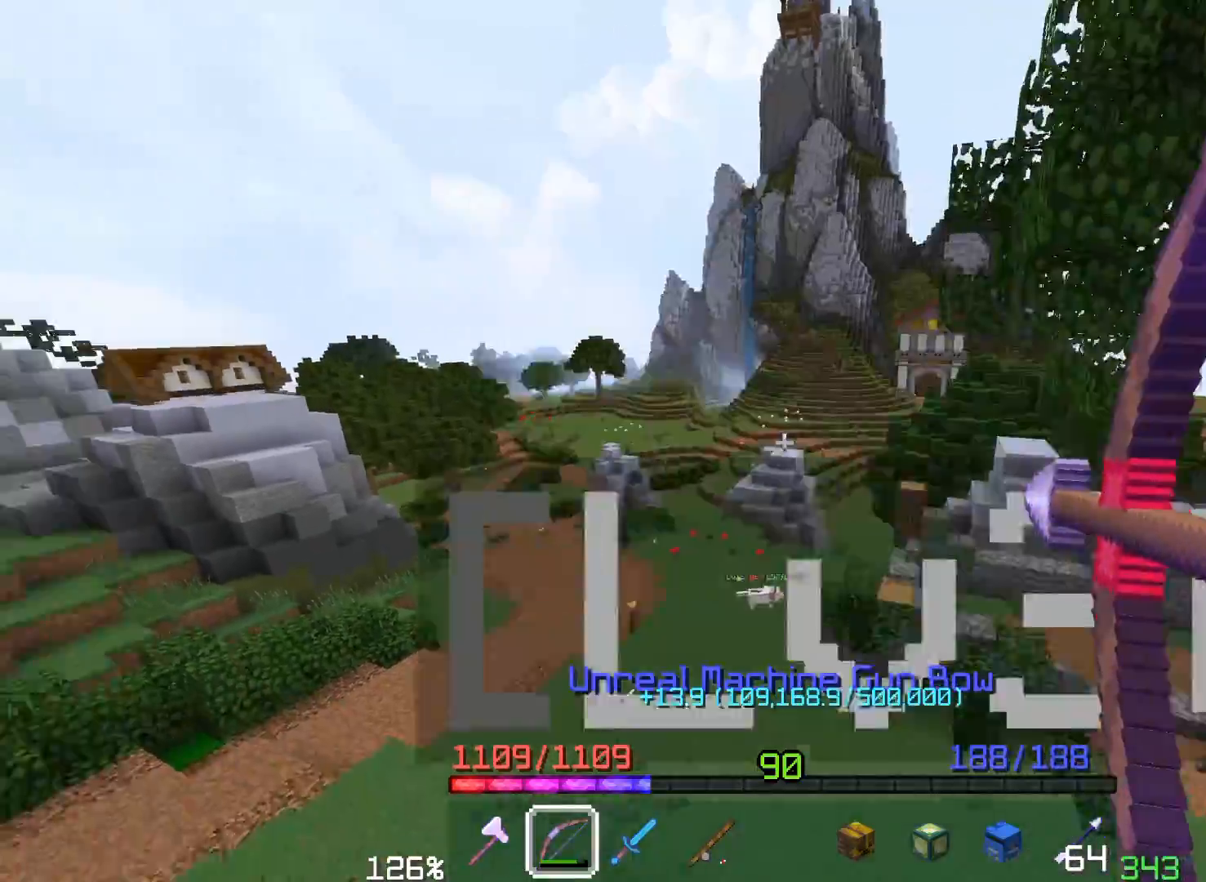
{"keys": ["a", "s", "space"], "mouse": ["right"], "events": [[133, "mouse_right", "up"], [133, "space", "up"], [233, "w", "up"], [333, "mouse_right", "down"], [383, "s", "down"], [450, "space", "down"]]}
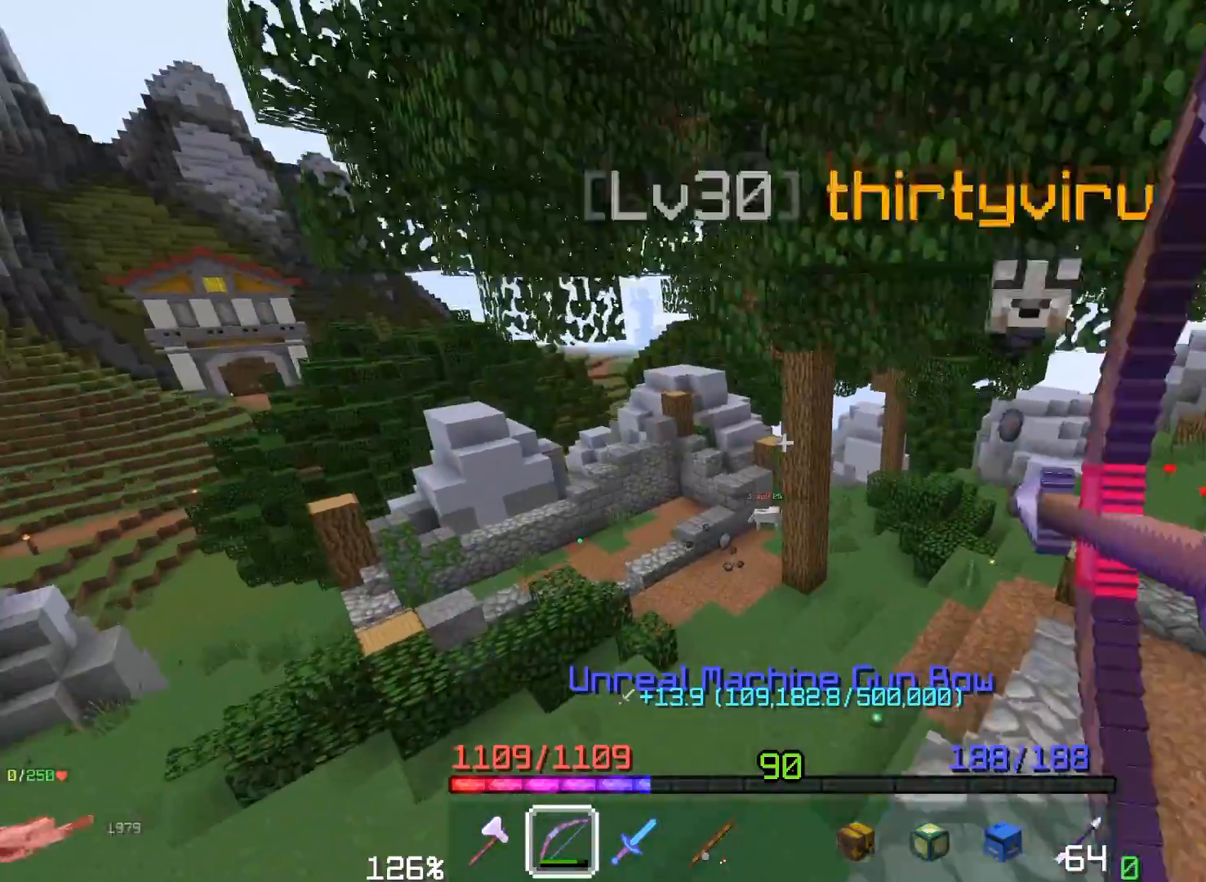
{"keys": ["a"], "mouse": ["right"], "events": [[333, "space", "up"], [367, "mouse_right", "up"], [400, "s", "up"], [450, "mouse_right", "down"]]}
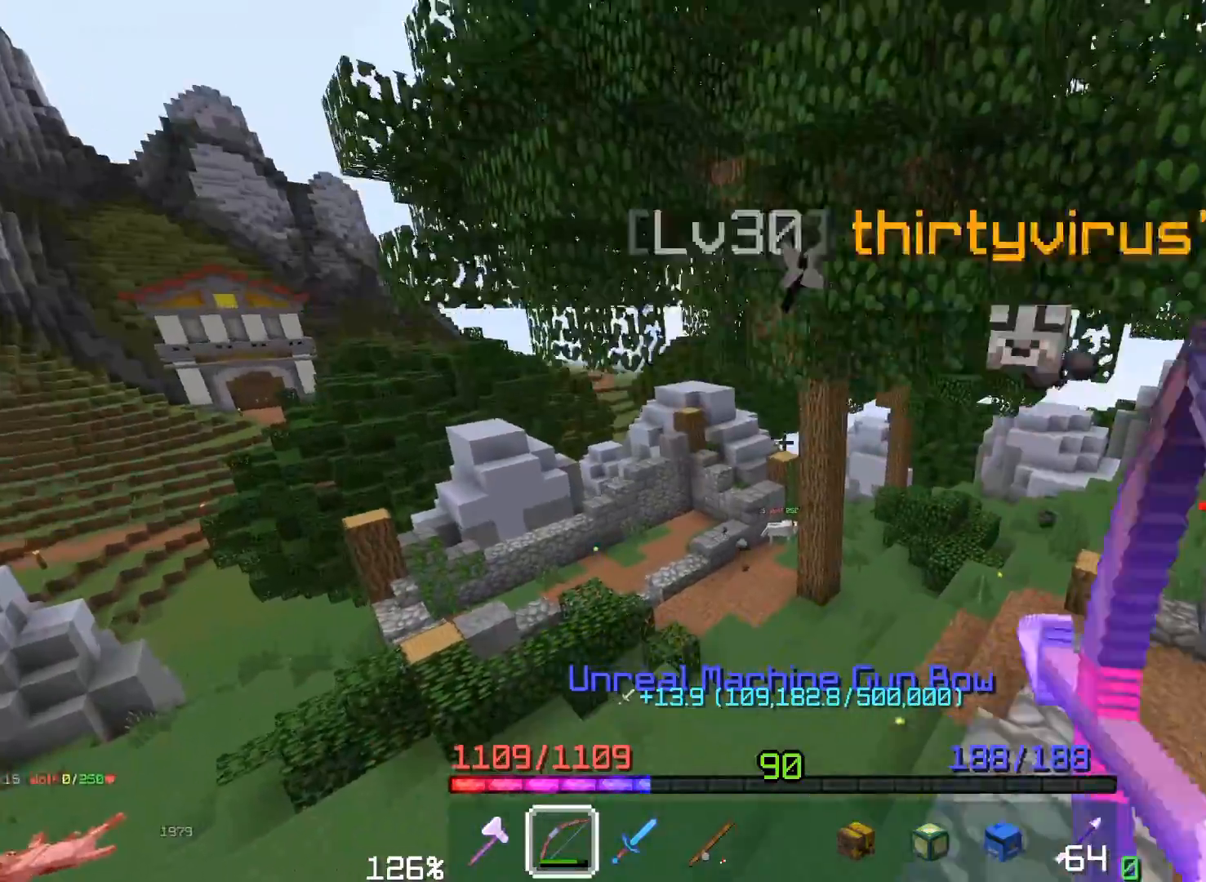
{"keys": [], "mouse": ["right"], "events": [[33, "a", "up"]]}
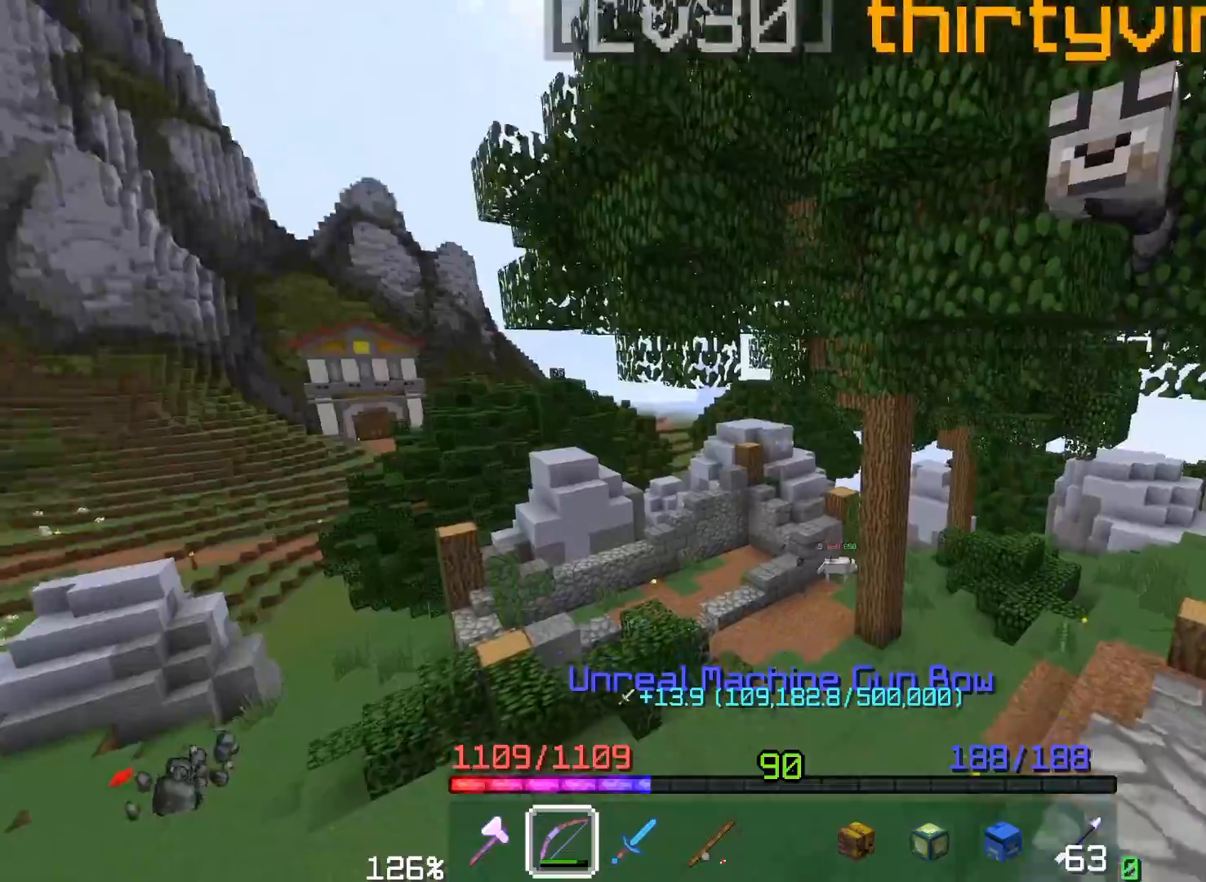
{"keys": ["w"], "mouse": [], "events": [[17, "mouse_right", "up"], [433, "w", "down"]]}
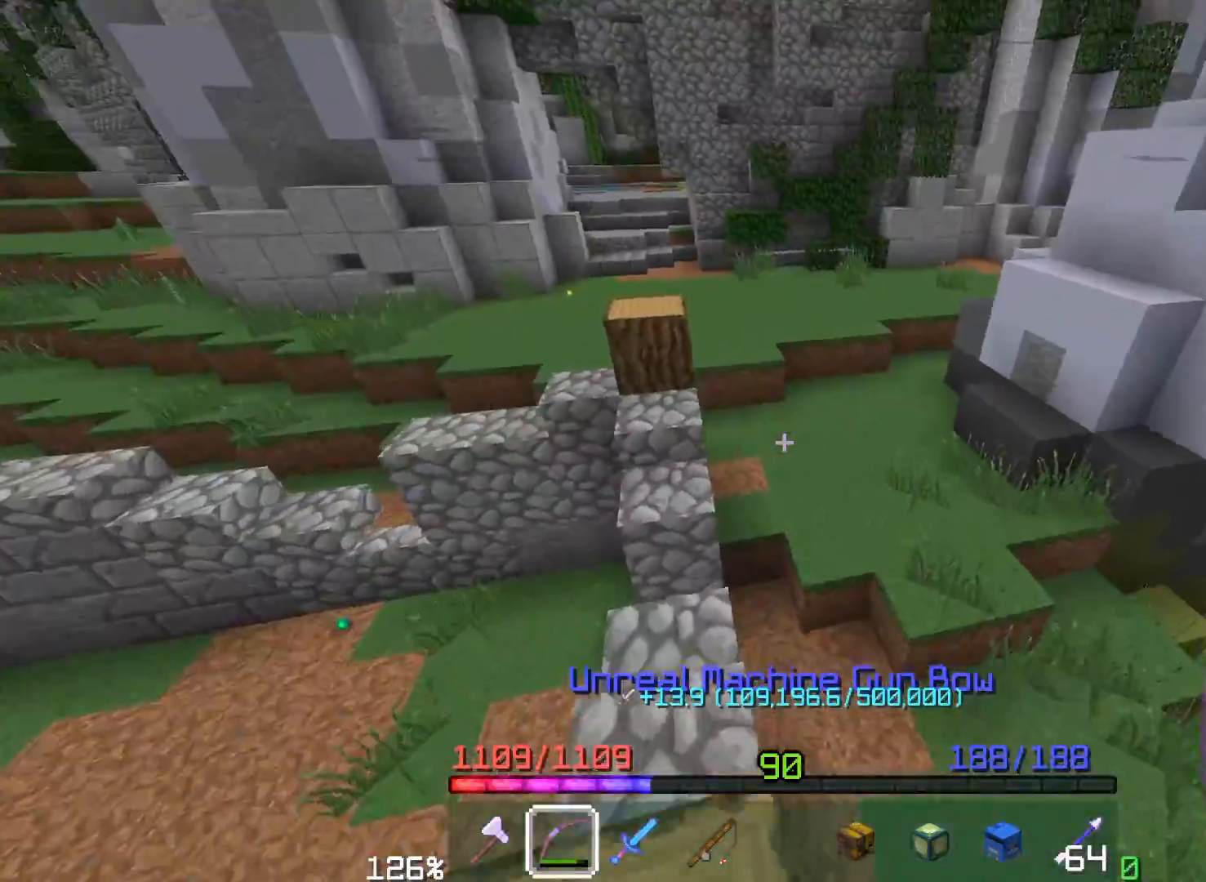
{"keys": ["a", "space", "w"], "mouse": [], "events": [[100, "space", "down"], [433, "a", "down"]]}
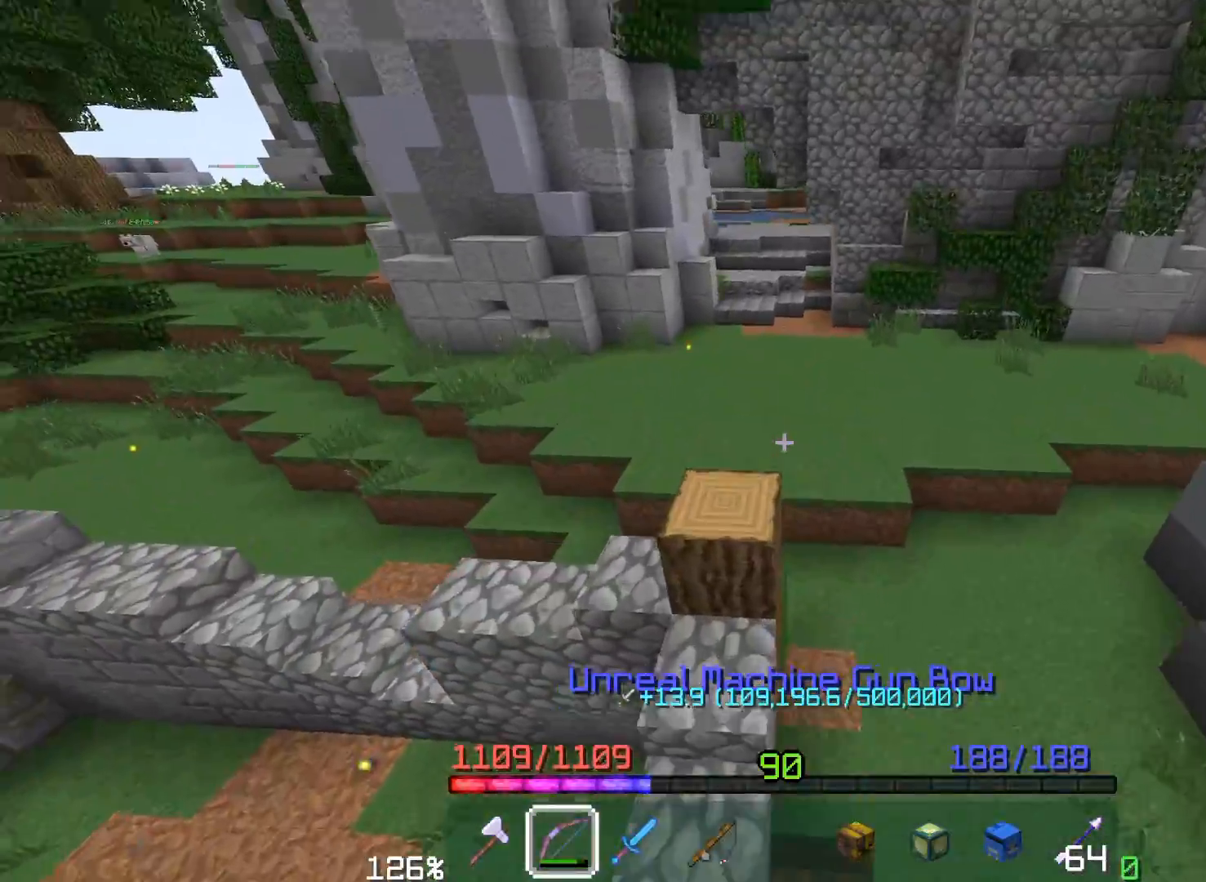
{"keys": ["space", "w"], "mouse": [], "events": [[50, "space", "up"], [200, "a", "up"], [333, "space", "down"]]}
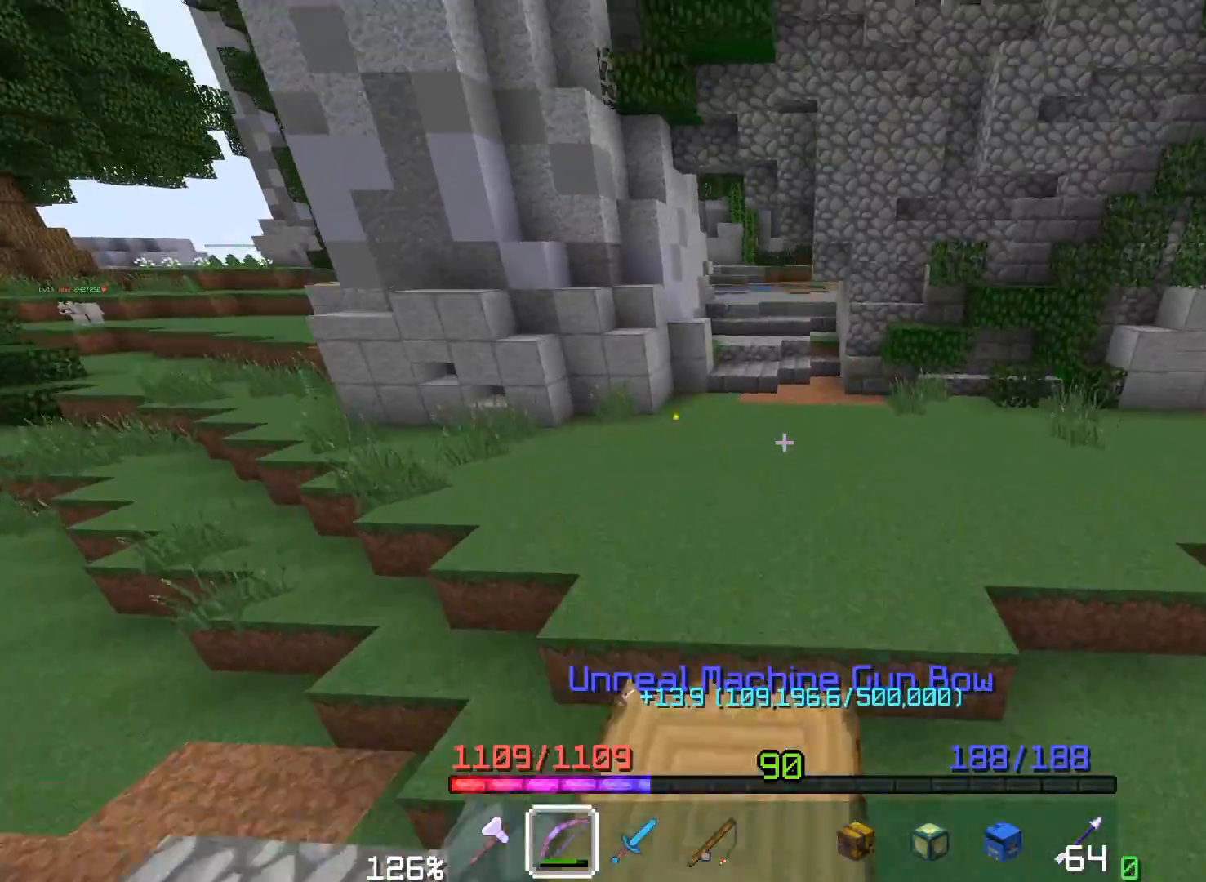
{"keys": ["space", "w"], "mouse": [], "events": [[133, "space", "up"], [417, "space", "down"]]}
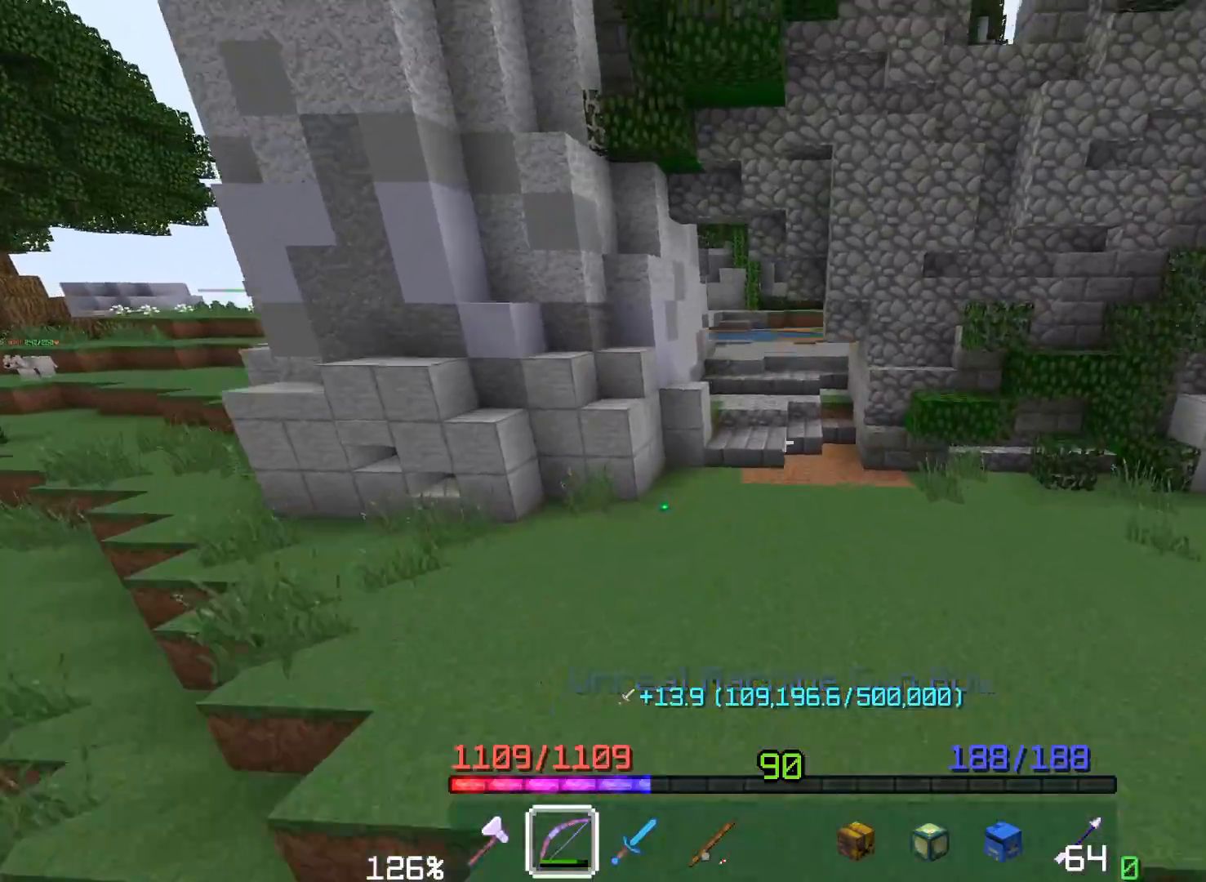
{"keys": ["a", "w"], "mouse": [], "events": [[250, "a", "down"], [350, "space", "up"]]}
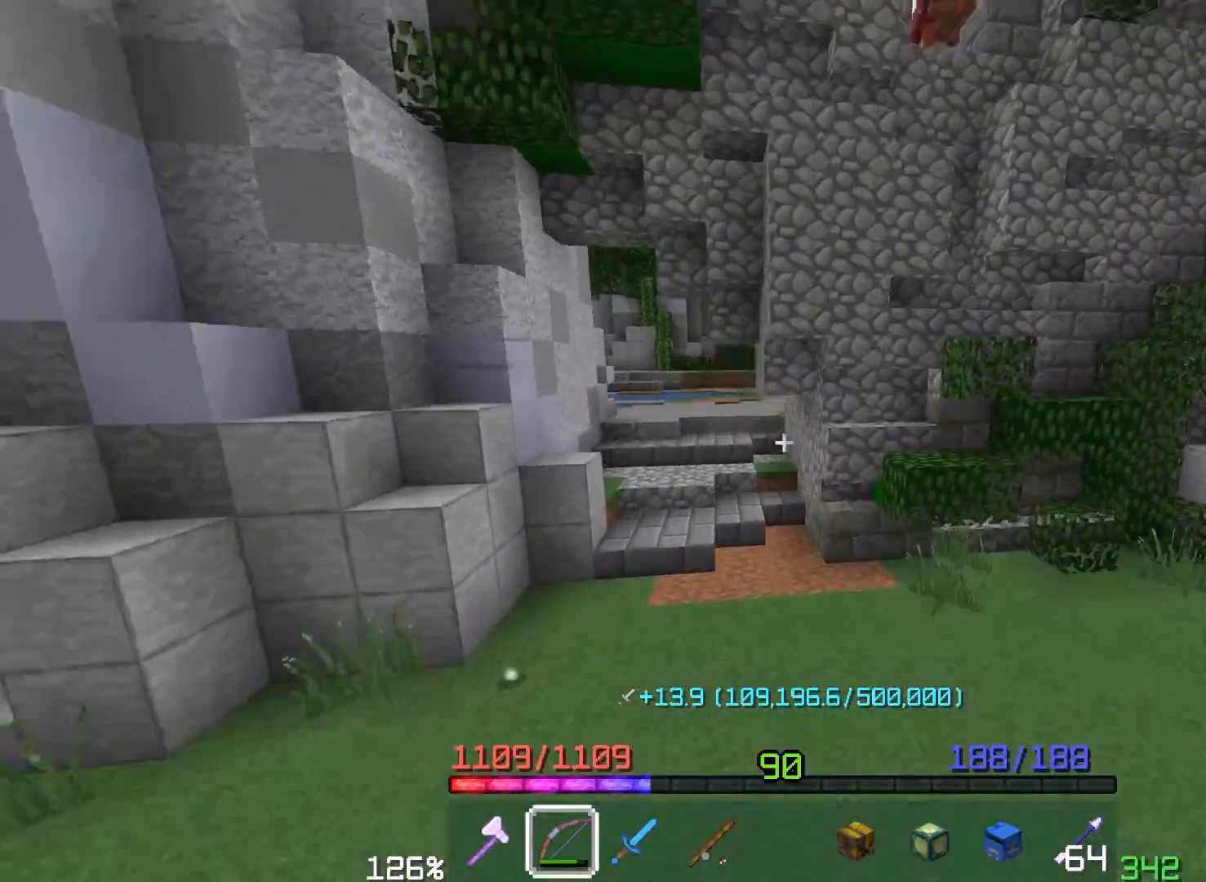
{"keys": ["w"], "mouse": [], "events": [[133, "space", "down"], [433, "a", "up"], [433, "space", "up"]]}
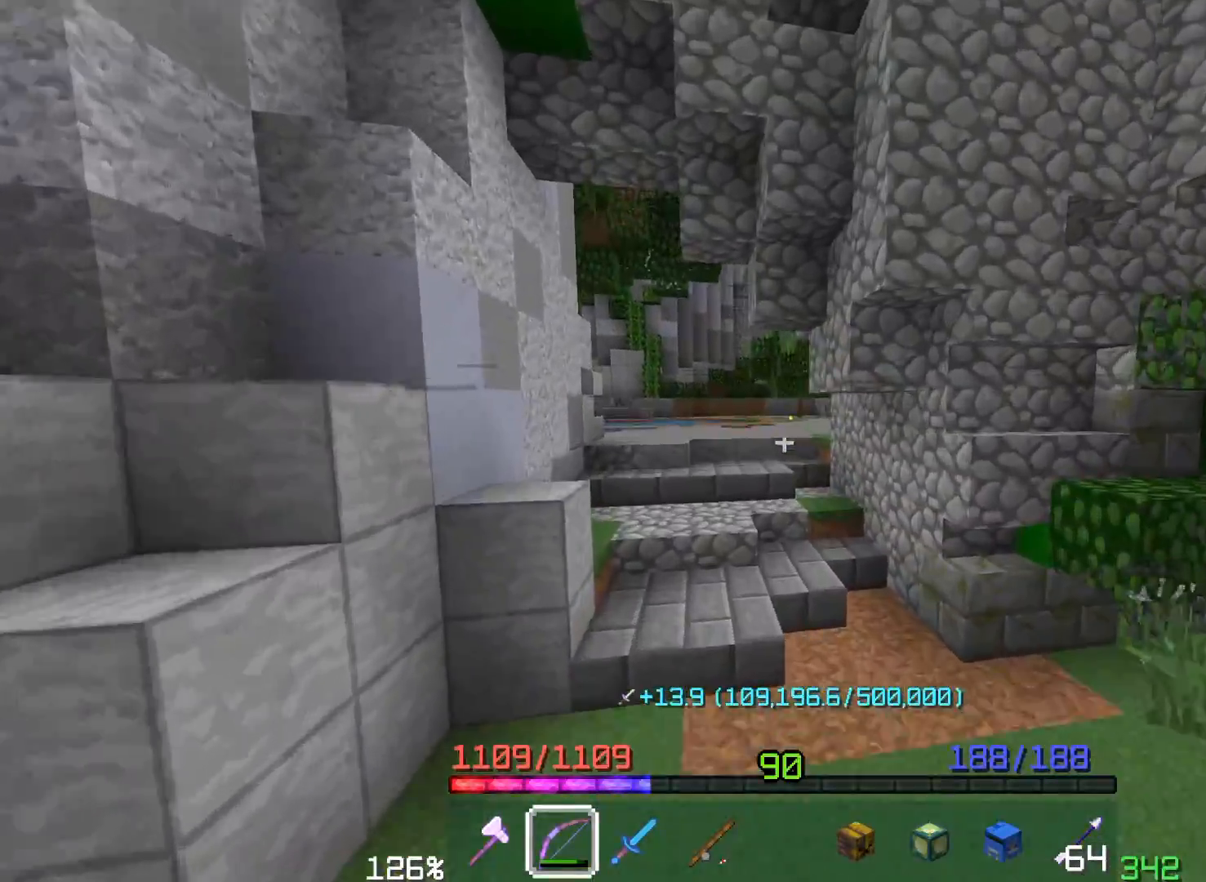
{"keys": ["space", "w"], "mouse": [], "events": [[233, "space", "down"]]}
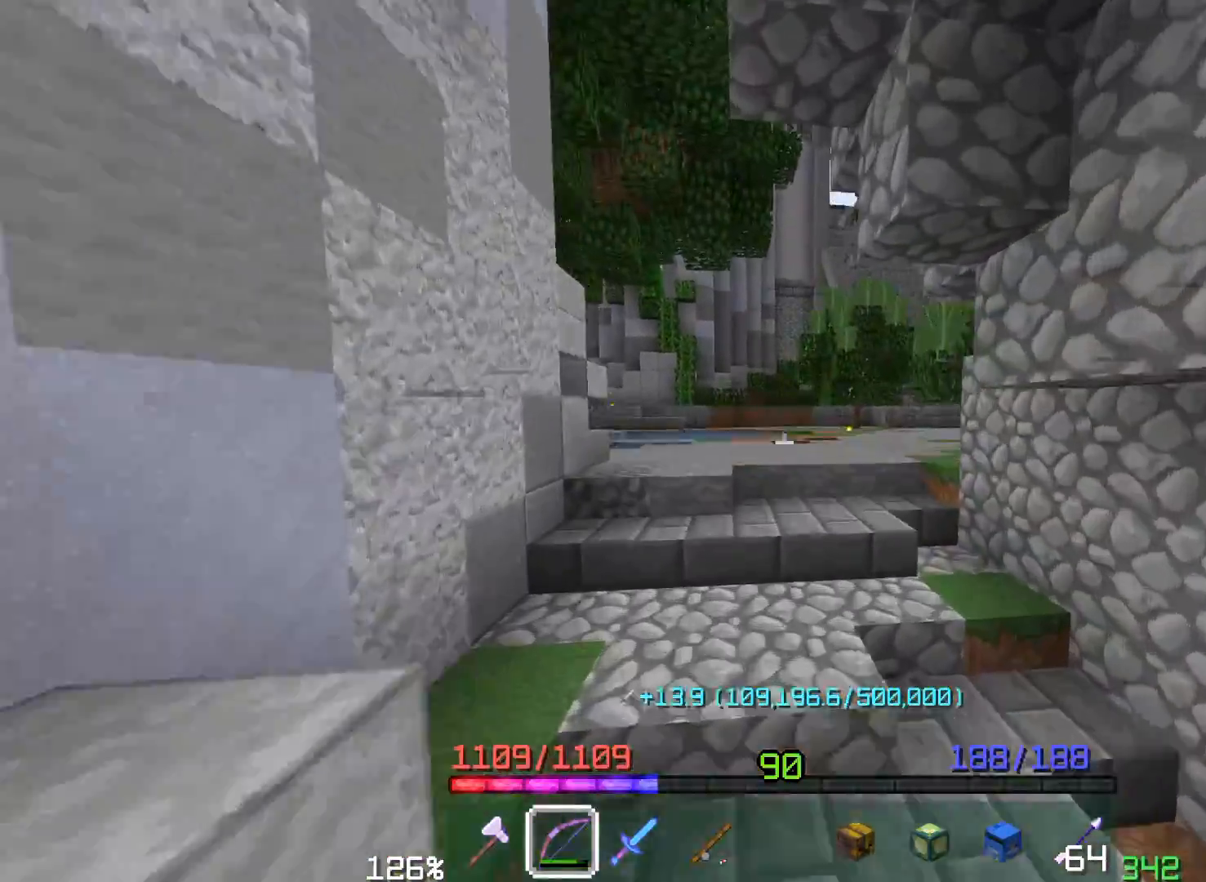
{"keys": ["a", "w"], "mouse": [], "events": [[50, "a", "down"], [67, "space", "up"]]}
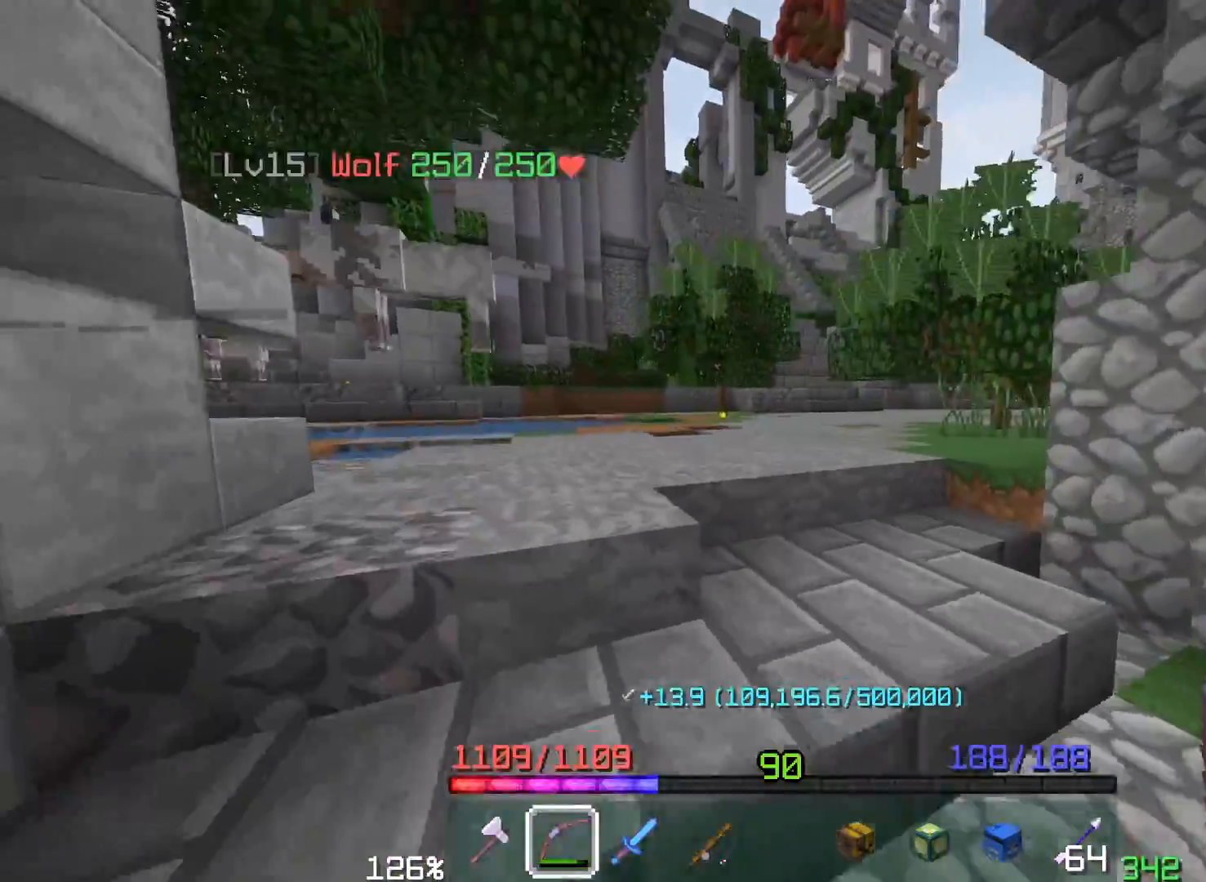
{"keys": ["a", "space", "w"], "mouse": ["right"], "events": [[33, "space", "down"], [333, "space", "up"], [433, "mouse_right", "down"], [483, "space", "down"]]}
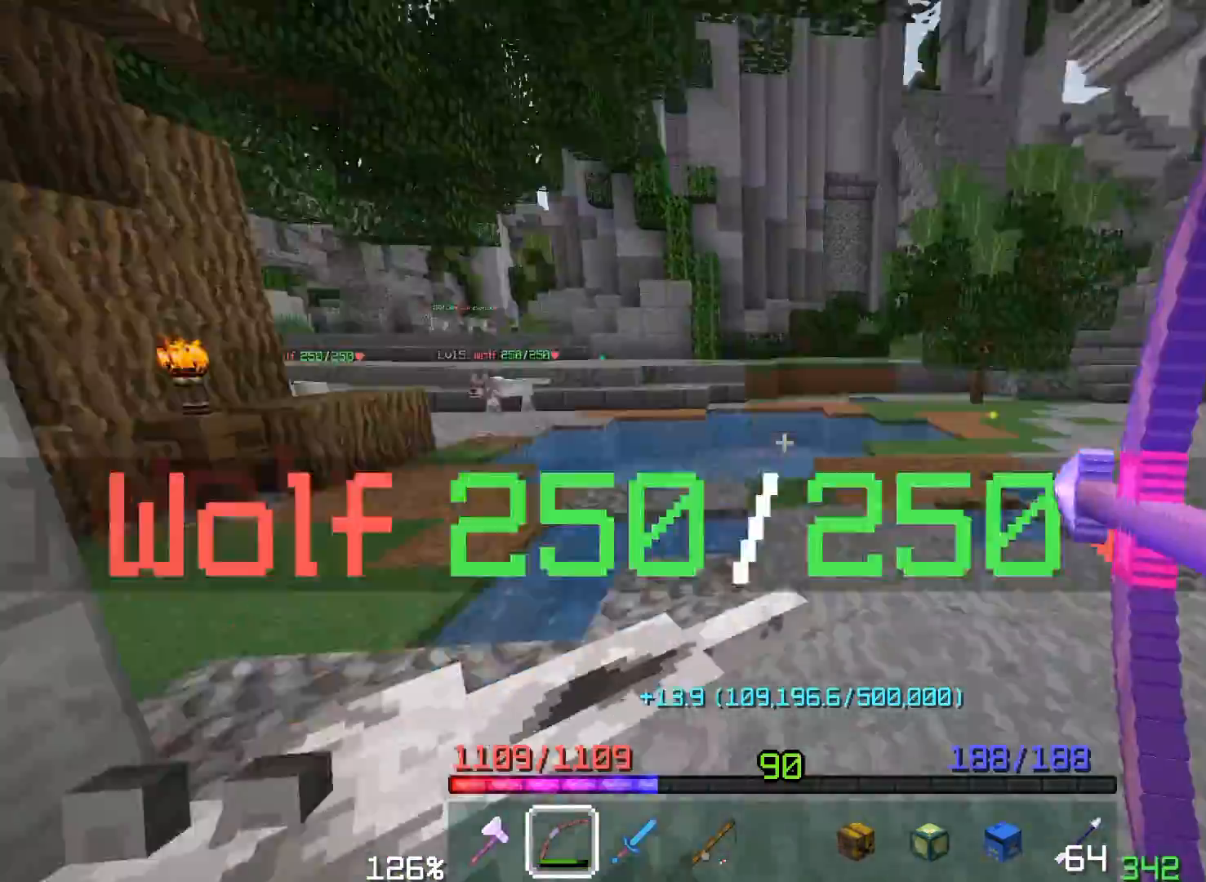
{"keys": ["w"], "mouse": ["right"], "events": [[117, "a", "up"], [183, "mouse_right", "up"], [267, "mouse_right", "down"], [333, "space", "up"]]}
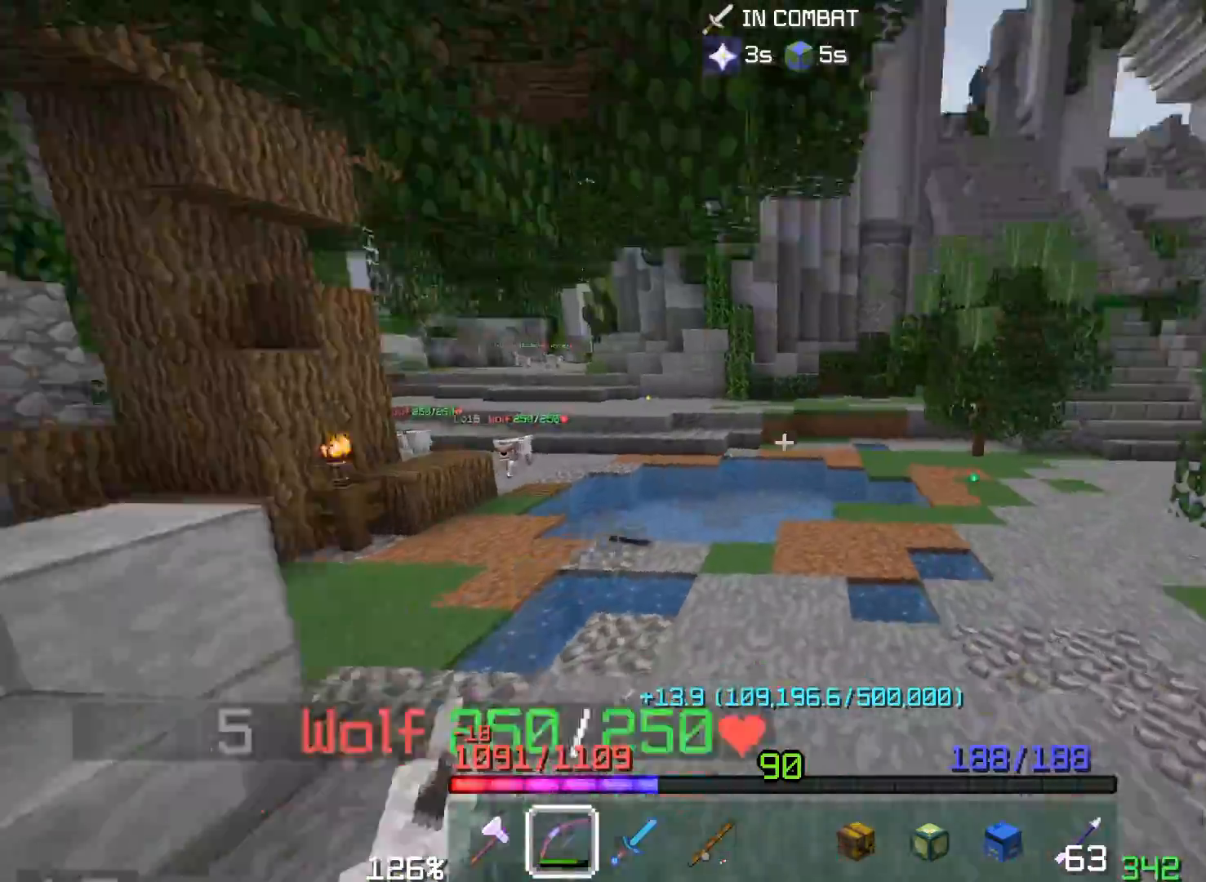
{"keys": ["space", "w"], "mouse": [], "events": [[33, "mouse_right", "up"], [250, "space", "down"]]}
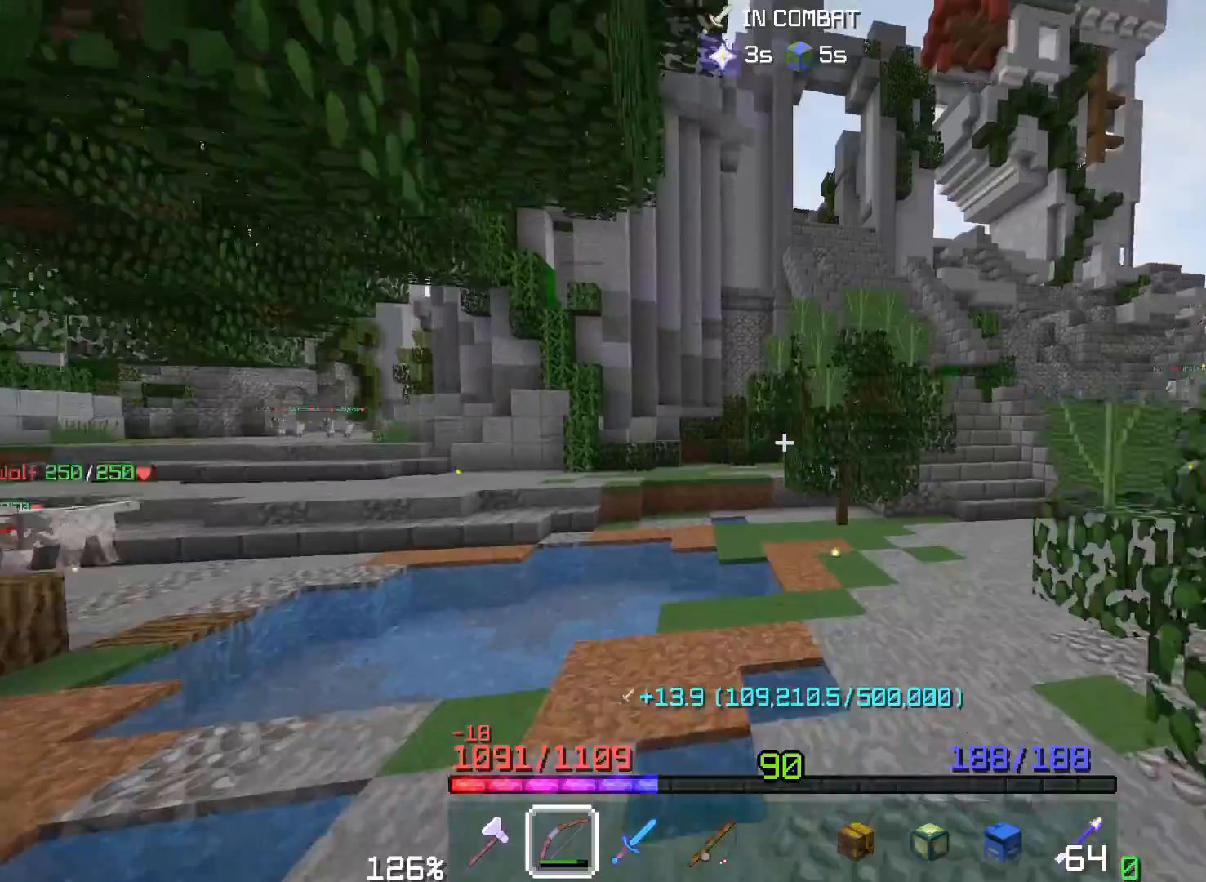
{"keys": ["space", "w"], "mouse": ["right"], "events": [[50, "space", "up"], [300, "space", "down"], [500, "mouse_right", "down"]]}
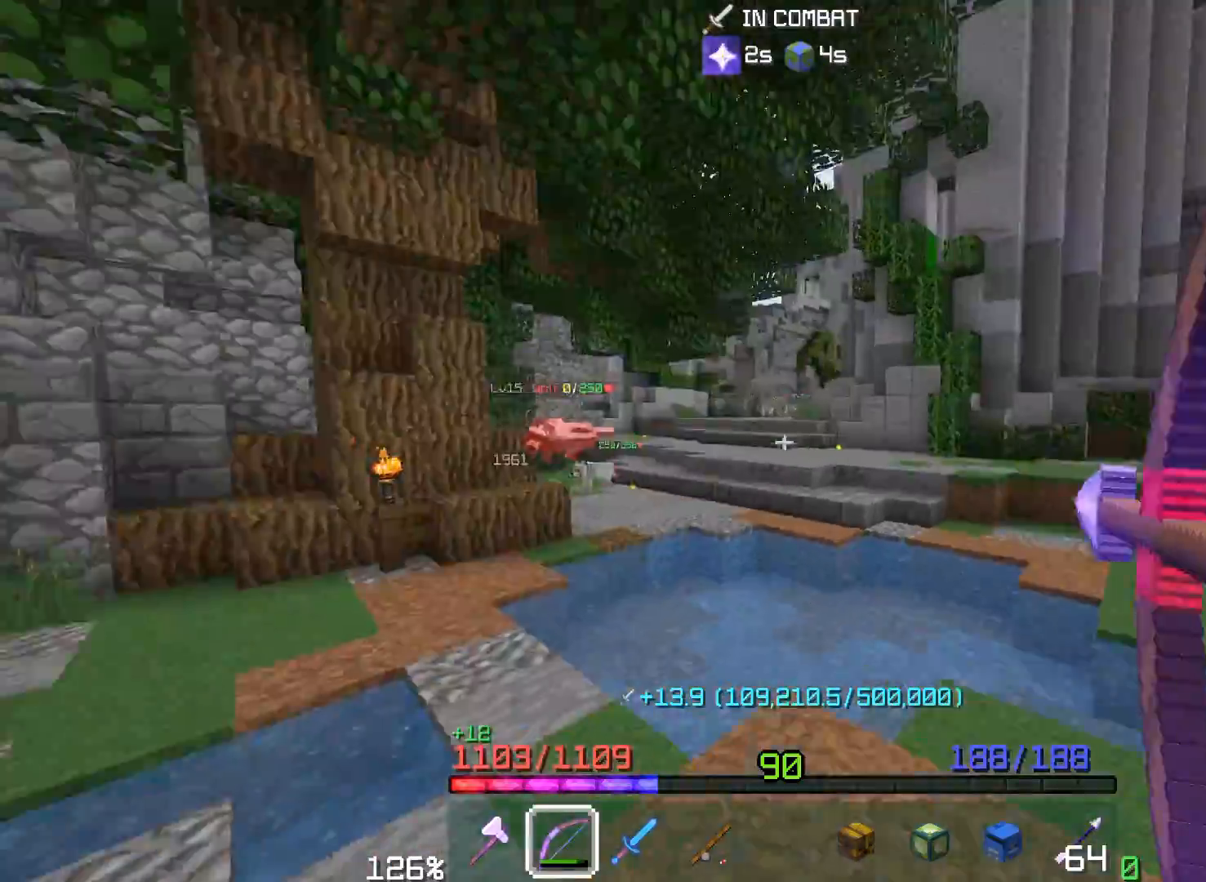
{"keys": ["d", "space", "w"], "mouse": ["right"], "events": [[67, "d", "down"], [133, "space", "up"], [183, "mouse_right", "up"], [300, "space", "down"], [317, "mouse_right", "down"]]}
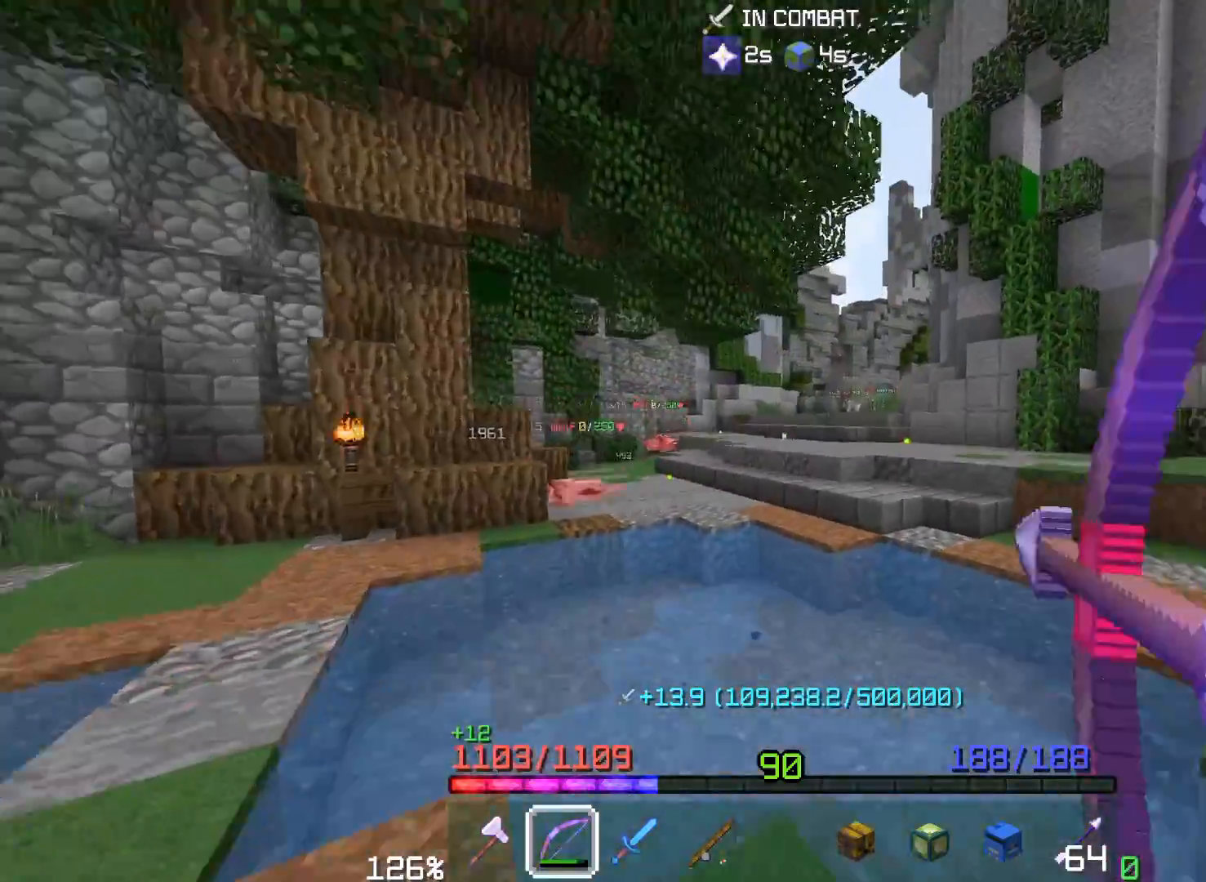
{"keys": ["d", "space", "w"], "mouse": [], "events": [[433, "mouse_right", "up"]]}
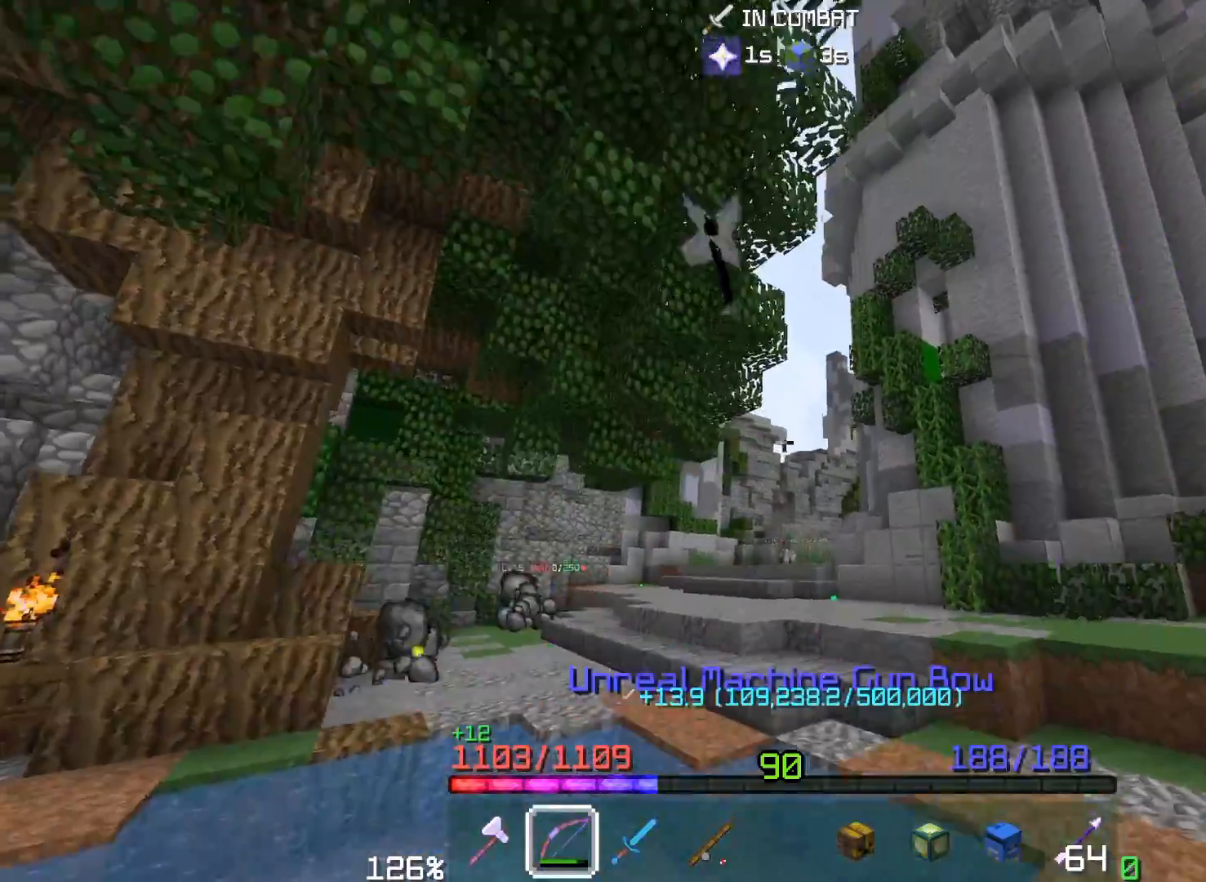
{"keys": ["d", "space", "w"], "mouse": [], "events": []}
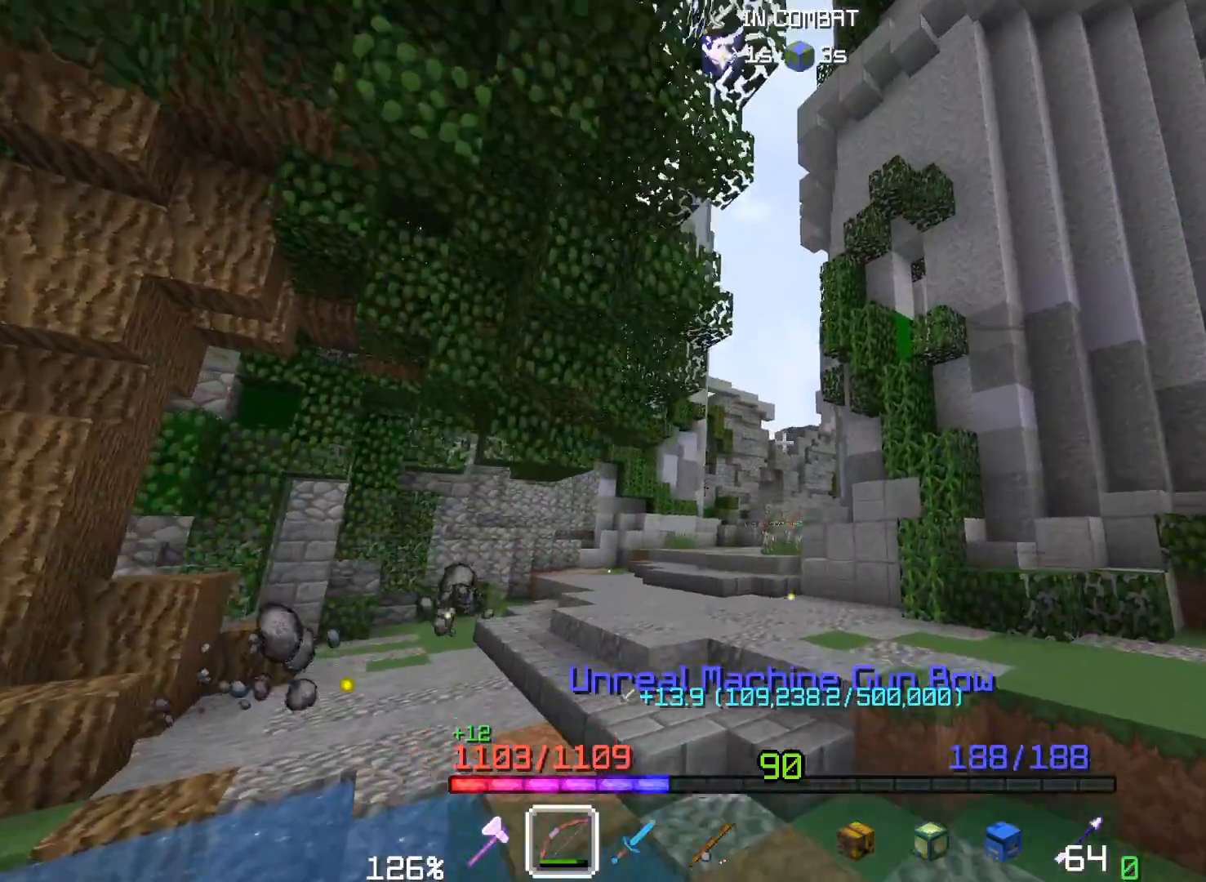
{"keys": ["a", "space", "w"], "mouse": [], "events": [[67, "d", "up"], [467, "a", "down"]]}
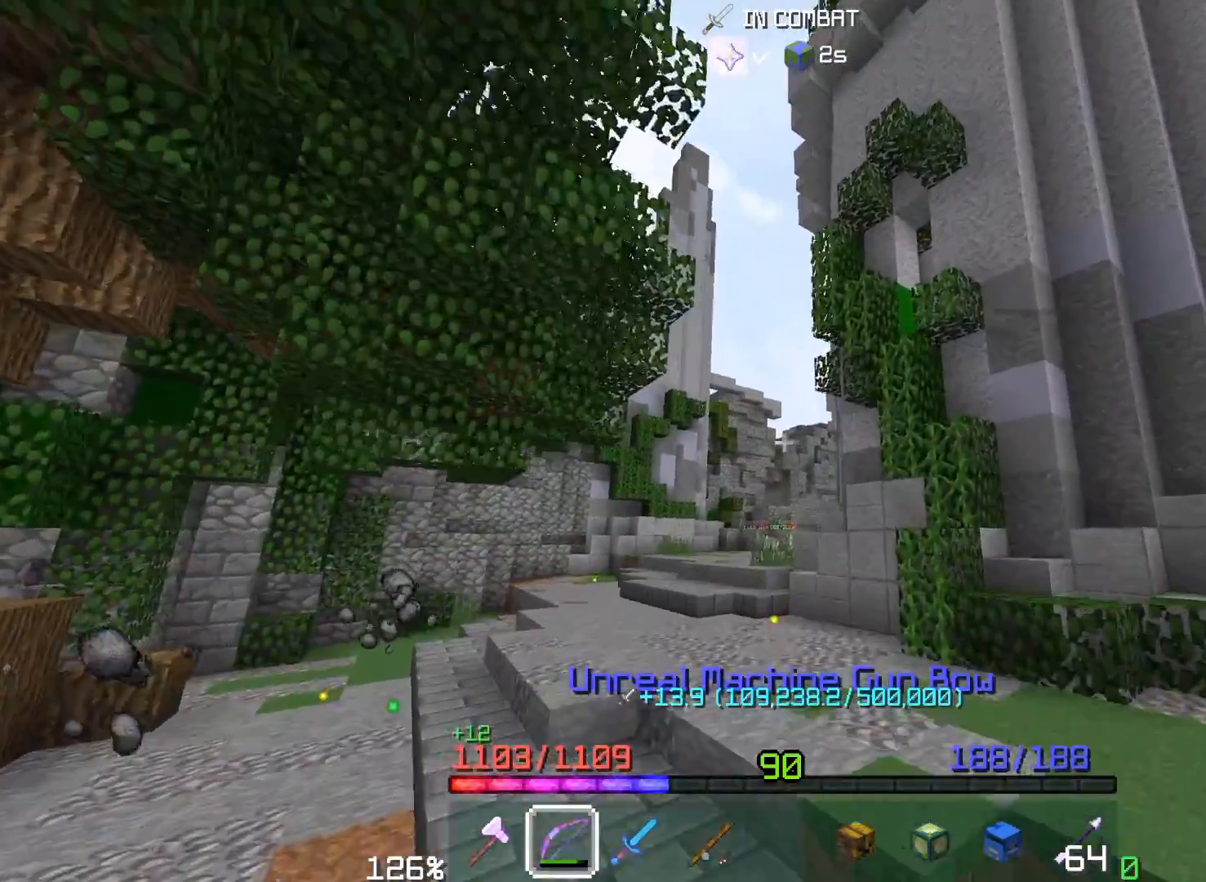
{"keys": ["space", "w"], "mouse": [], "events": [[133, "space", "up"], [267, "space", "down"], [383, "a", "up"]]}
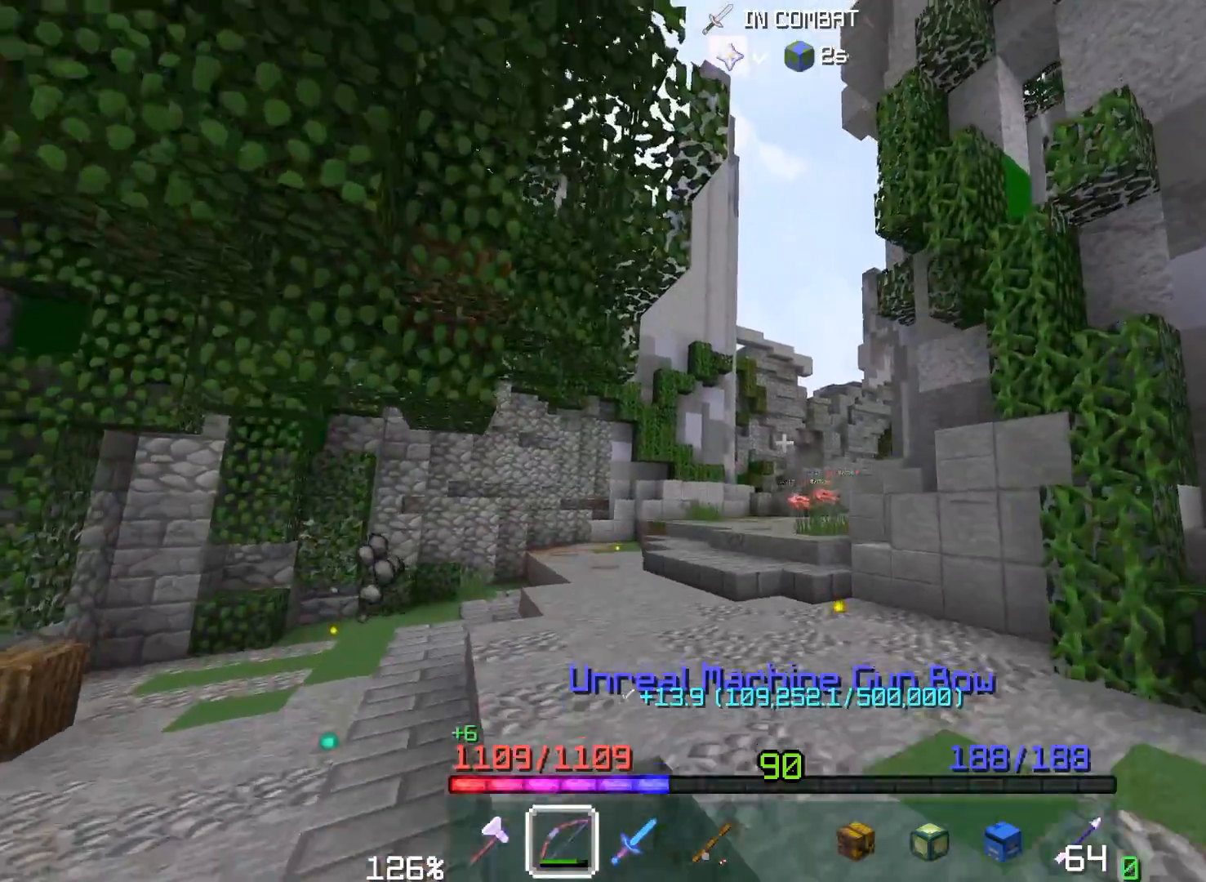
{"keys": ["a", "space", "w"], "mouse": [], "events": [[33, "a", "down"], [117, "space", "up"], [317, "space", "down"]]}
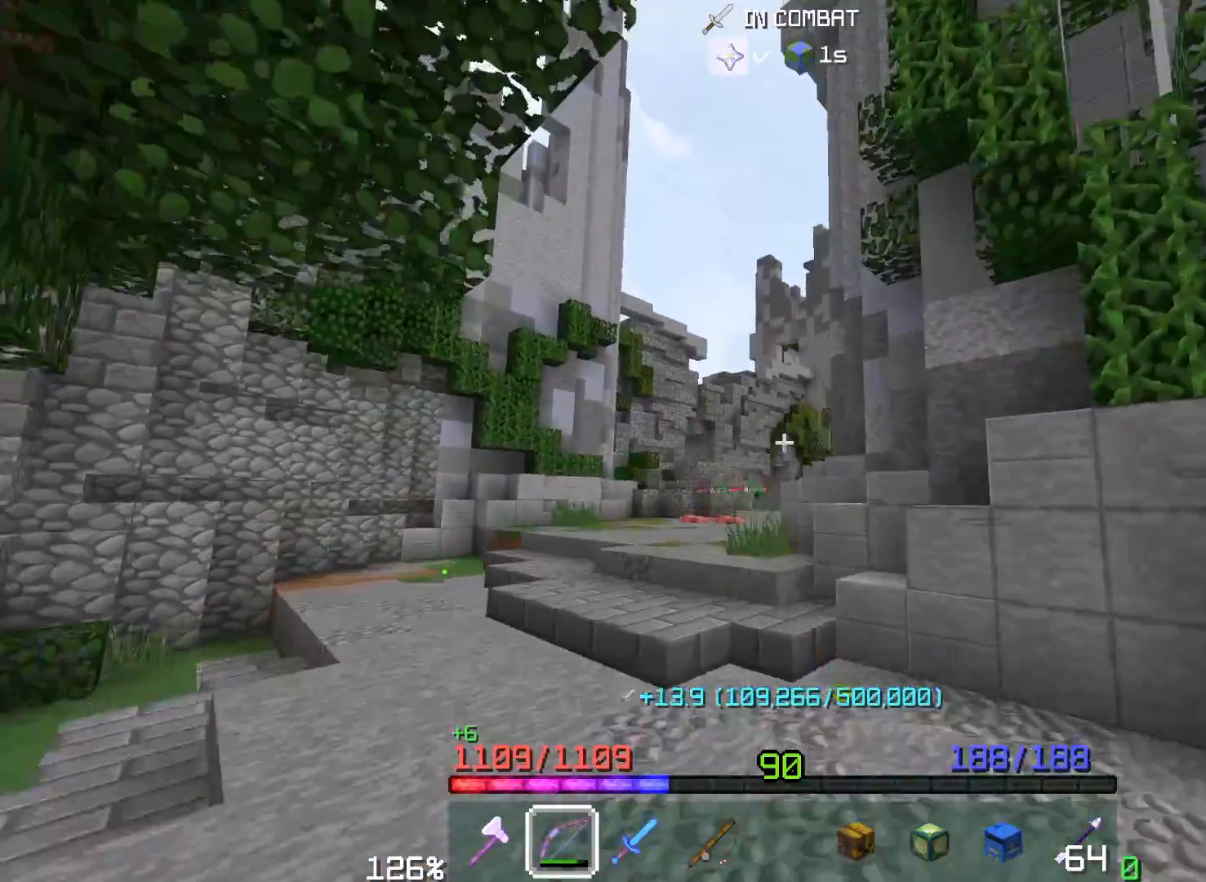
{"keys": ["a", "space", "w"], "mouse": [], "events": [[100, "space", "up"], [300, "space", "down"]]}